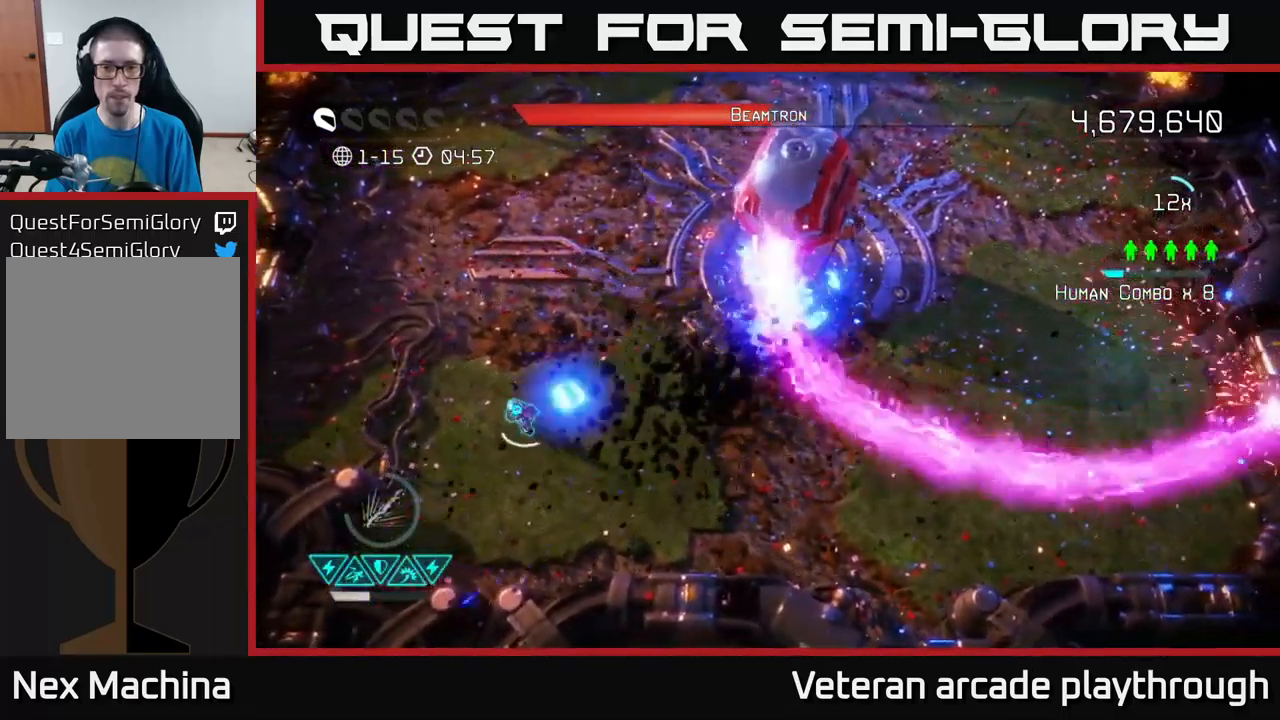
Gameplay with a controller (Xbox layout); each line is a JSON object with the inputs held at the frame after it. "events" lists button and stick changes between this image and that frame as [ms after this image, input, new state], when the widget could be followed in between.
{"buttons": ["R2"], "left_stick": "up", "right_stick": "right", "events": [[233, "right_stick", "right"], [333, "left_stick", "up"]]}
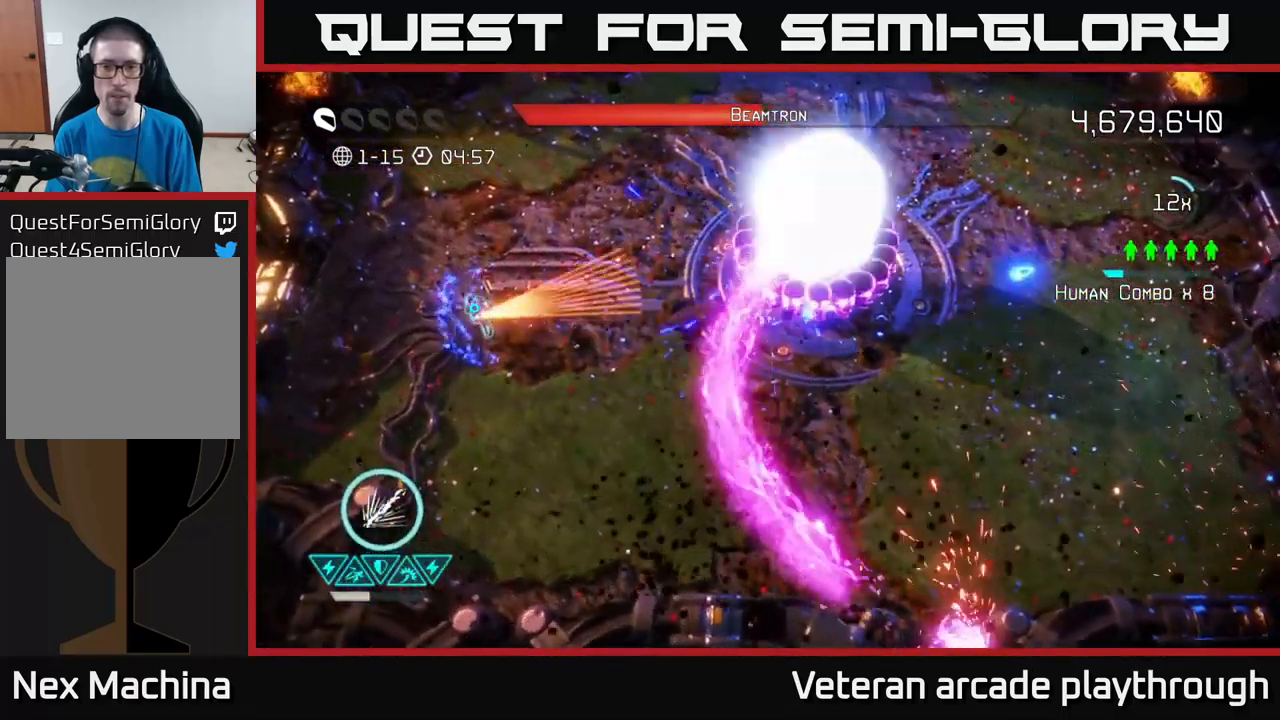
{"buttons": ["R2"], "left_stick": "up", "right_stick": "right", "events": []}
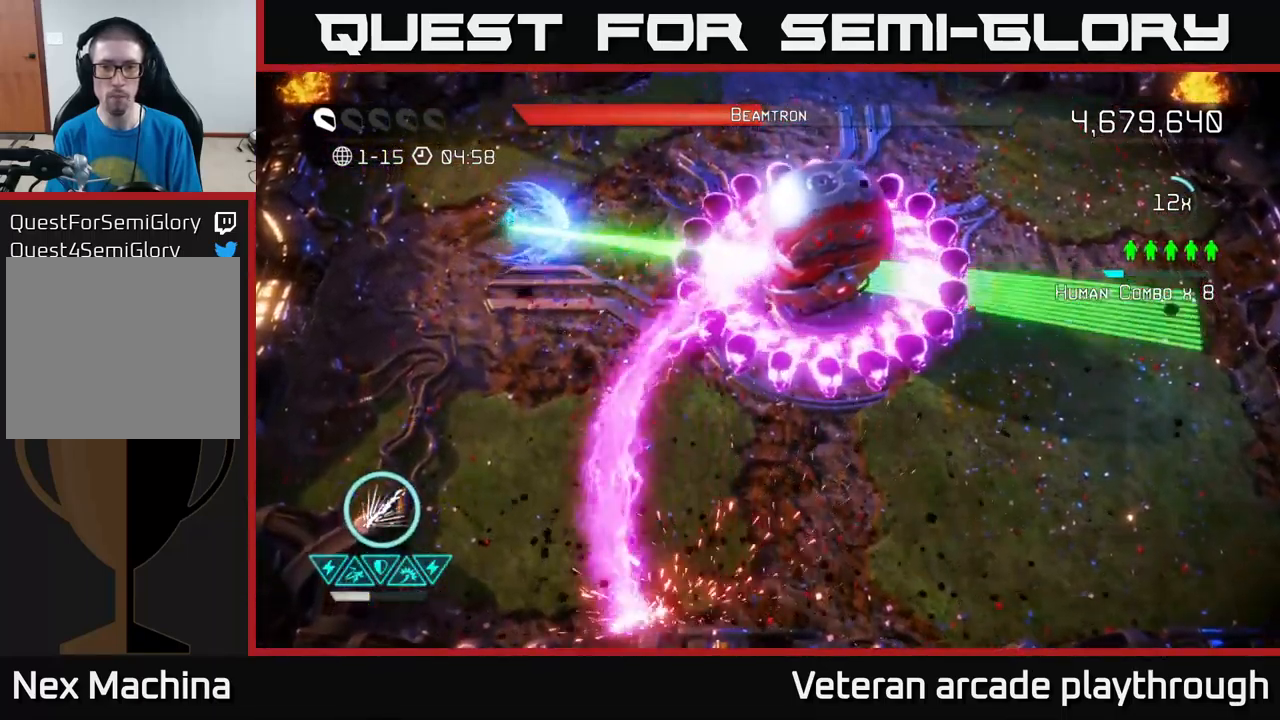
{"buttons": ["L2"], "left_stick": "right", "right_stick": "down-right", "events": [[83, "R2", "up"], [150, "right_stick", "down-right"], [317, "left_stick", "right"], [350, "L2", "down"]]}
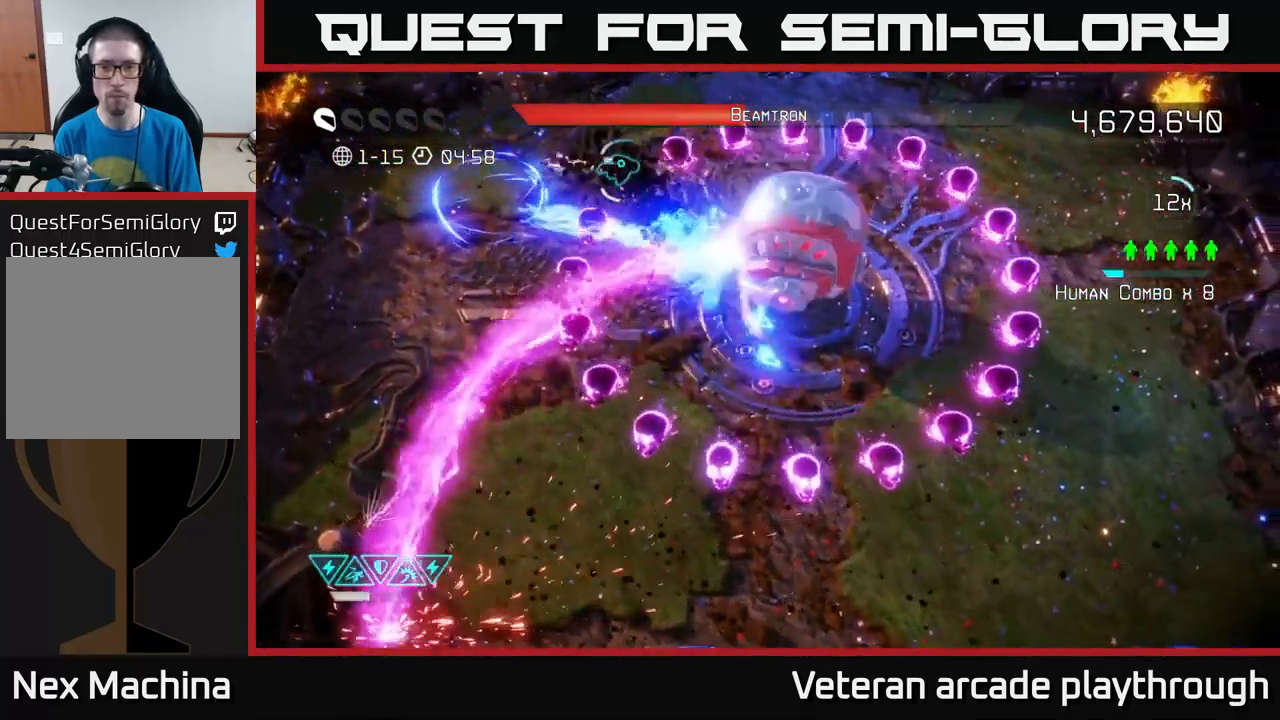
{"buttons": ["R2"], "left_stick": "up-right", "right_stick": "down", "events": [[17, "left_stick", "down-right"], [50, "L2", "up"], [150, "R2", "down"], [150, "left_stick", "right"], [250, "left_stick", "up-right"], [450, "right_stick", "down"]]}
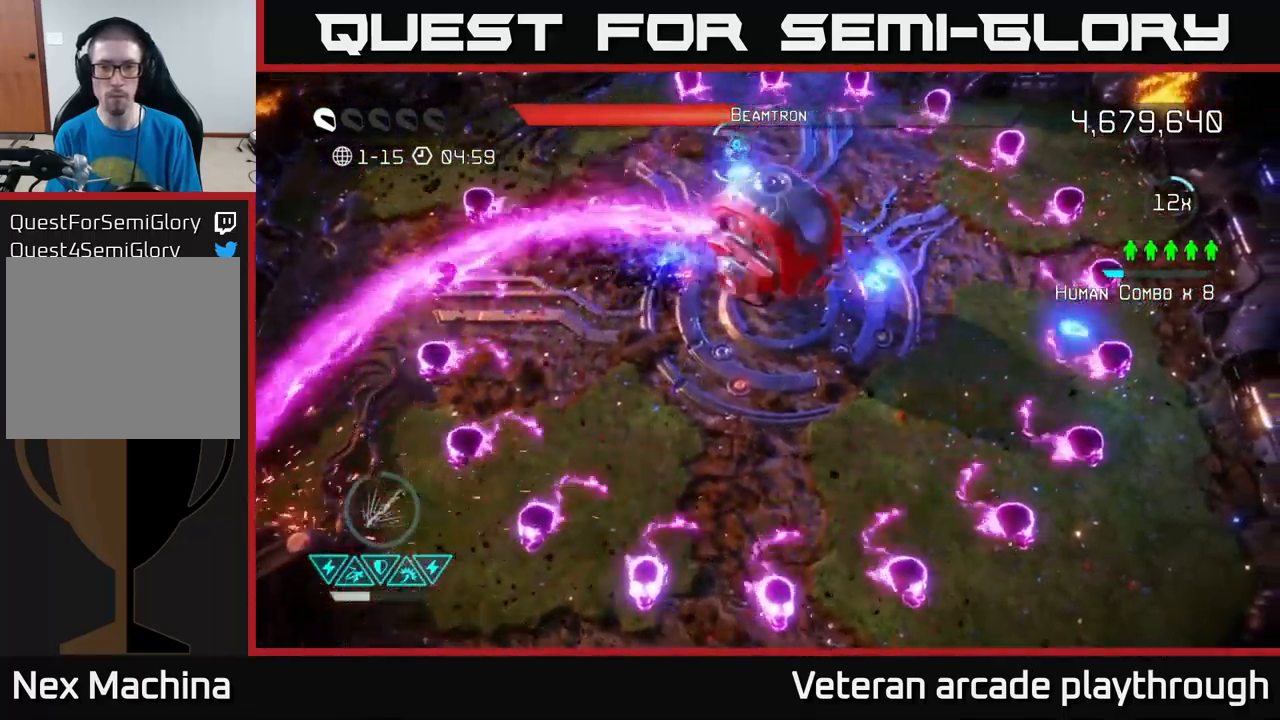
{"buttons": ["R2"], "left_stick": "right", "right_stick": "down-left", "events": [[17, "left_stick", "right"], [333, "right_stick", "down-left"]]}
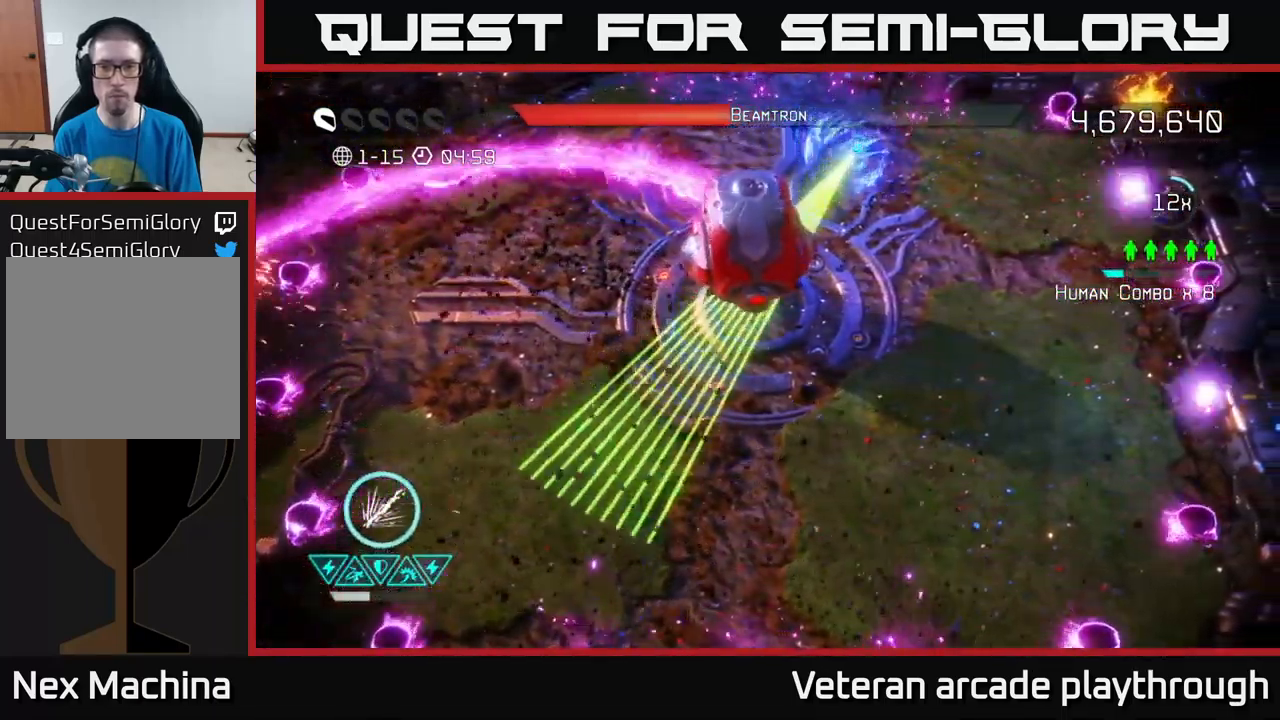
{"buttons": ["R2"], "left_stick": "down", "right_stick": "down-left", "events": [[200, "left_stick", "down"], [367, "R2", "up"], [483, "R2", "down"]]}
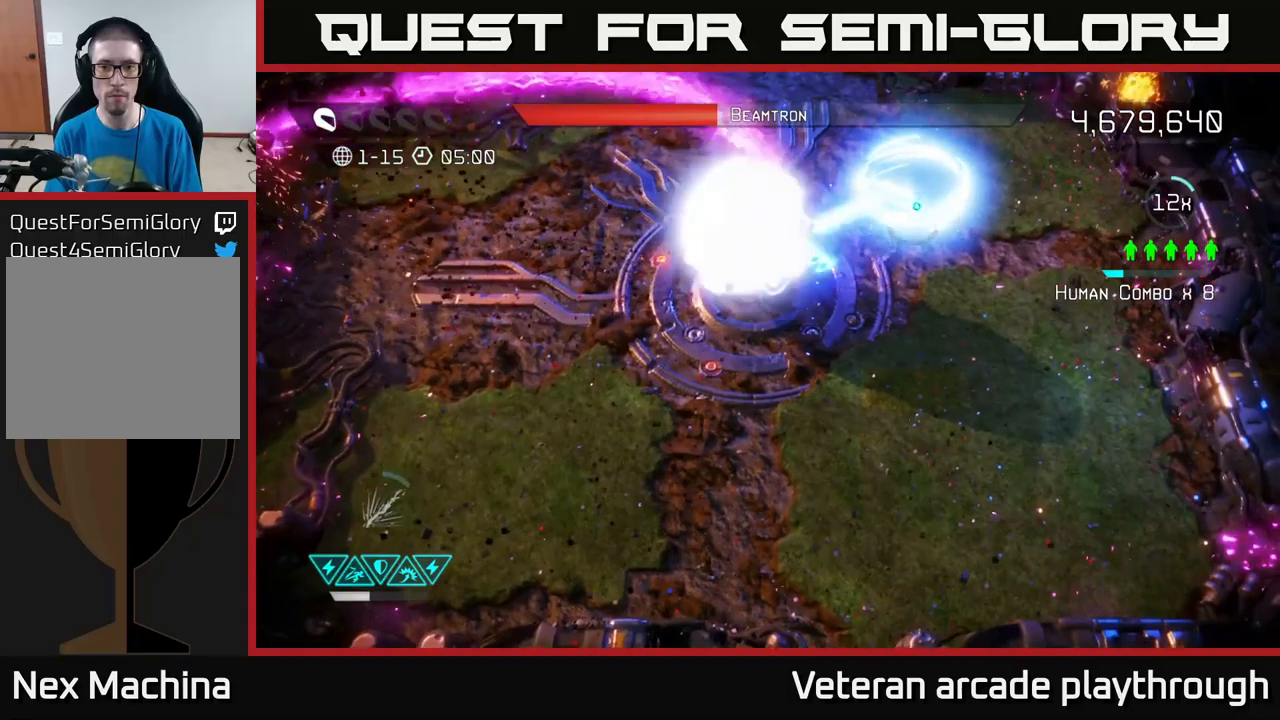
{"buttons": ["R2"], "left_stick": "down", "right_stick": "up-left", "events": [[34, "right_stick", "left"], [450, "right_stick", "up-left"]]}
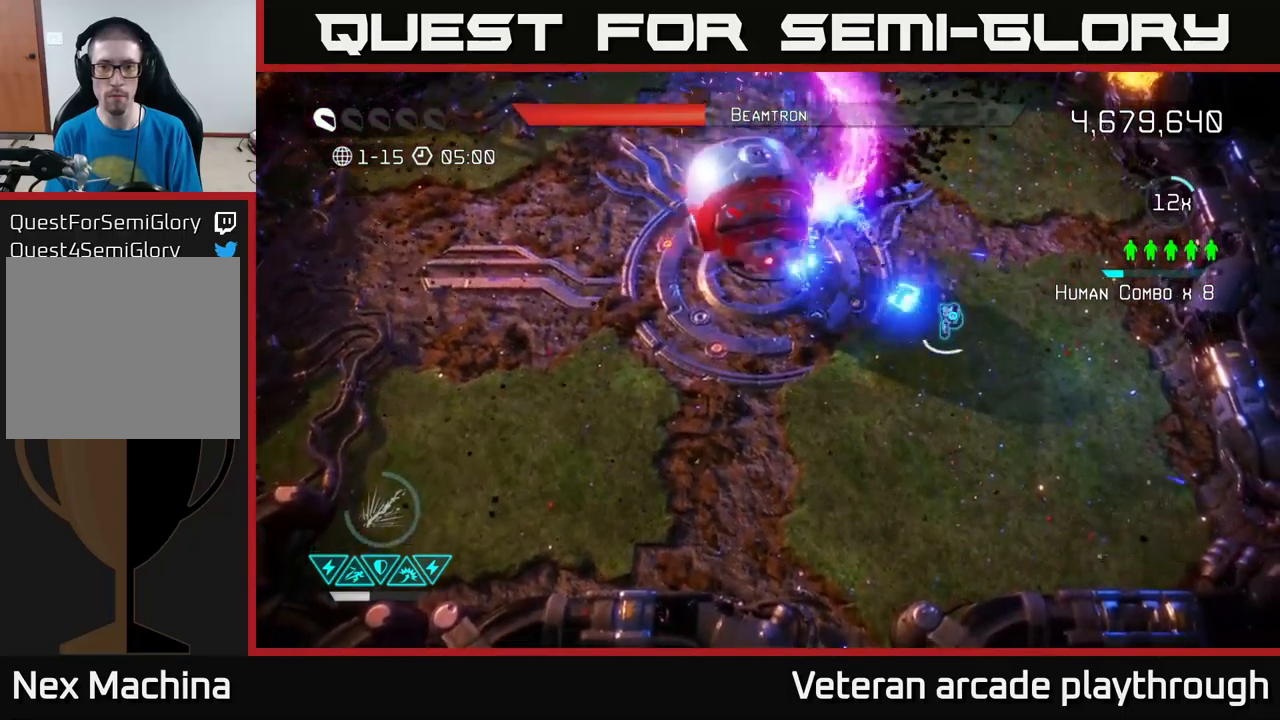
{"buttons": ["R2"], "left_stick": "down-left", "right_stick": "up", "events": [[134, "left_stick", "down-left"], [367, "right_stick", "up"]]}
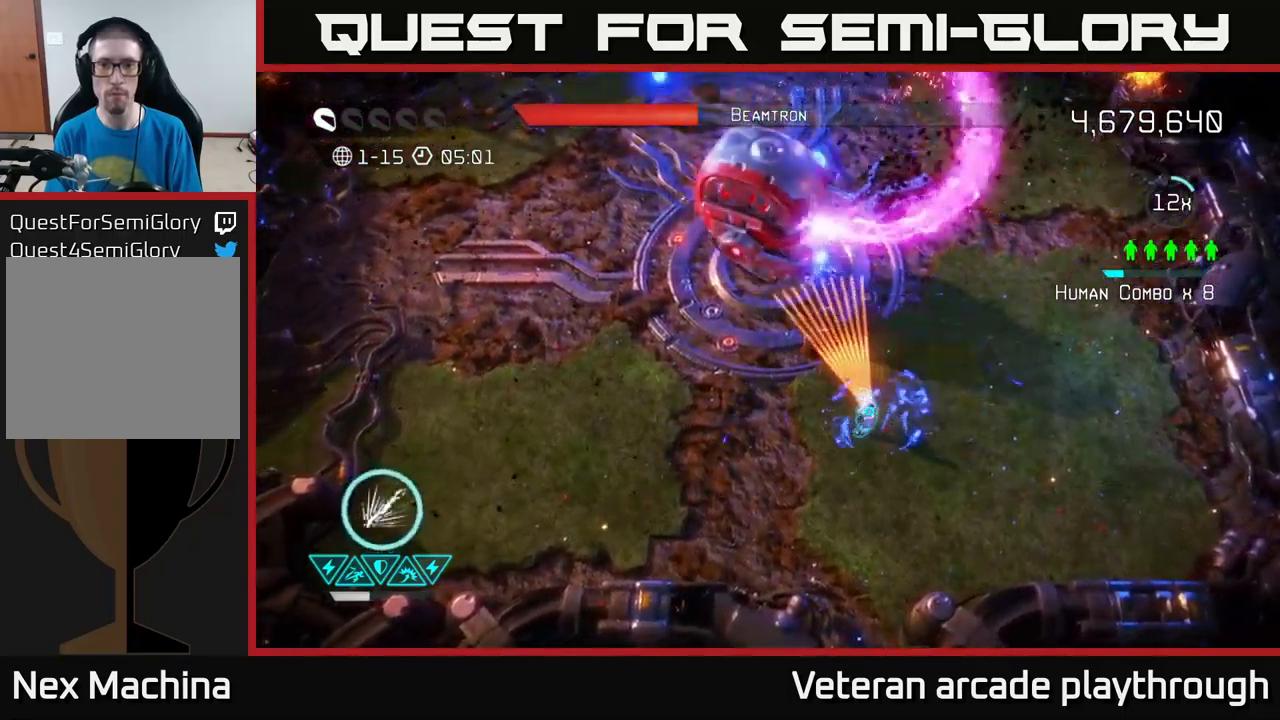
{"buttons": ["R2"], "left_stick": "up-left", "right_stick": "up", "events": [[34, "left_stick", "left"], [450, "left_stick", "up-left"]]}
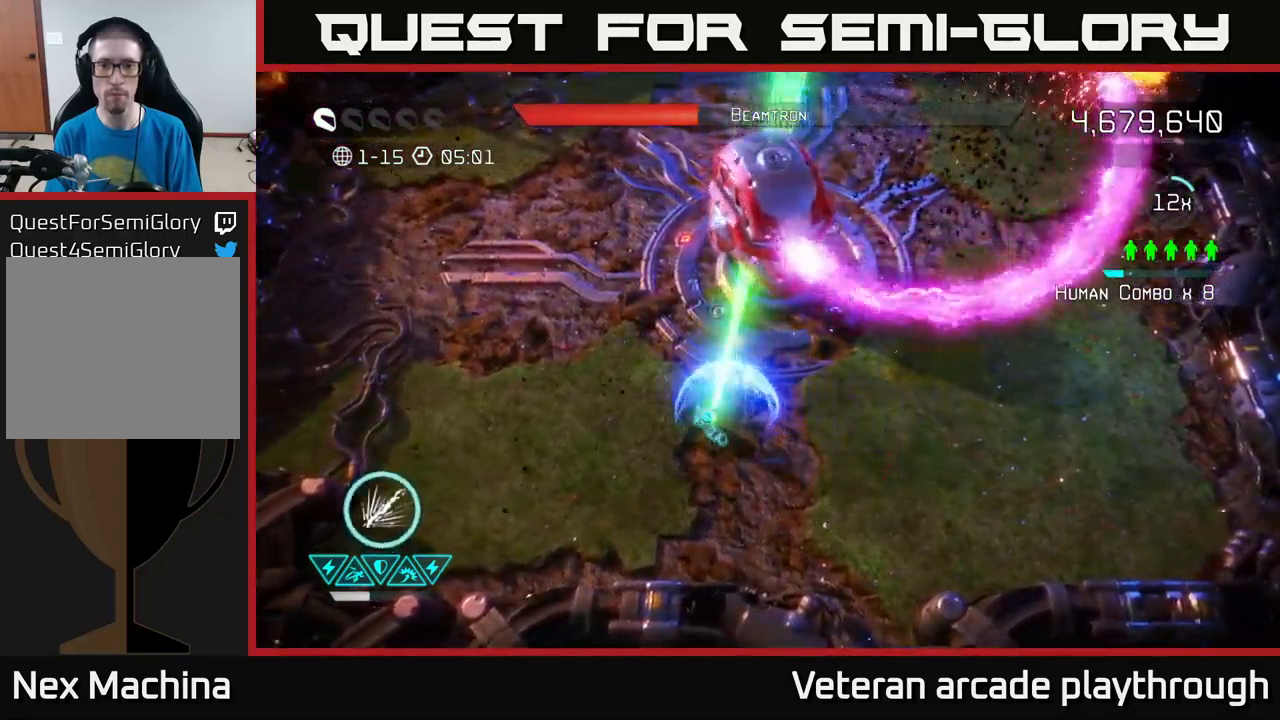
{"buttons": ["R2"], "left_stick": "up-left", "right_stick": "up-right", "events": [[134, "right_stick", "up-right"], [200, "left_stick", "left"], [217, "R2", "up"], [367, "R2", "down"], [500, "left_stick", "up-left"]]}
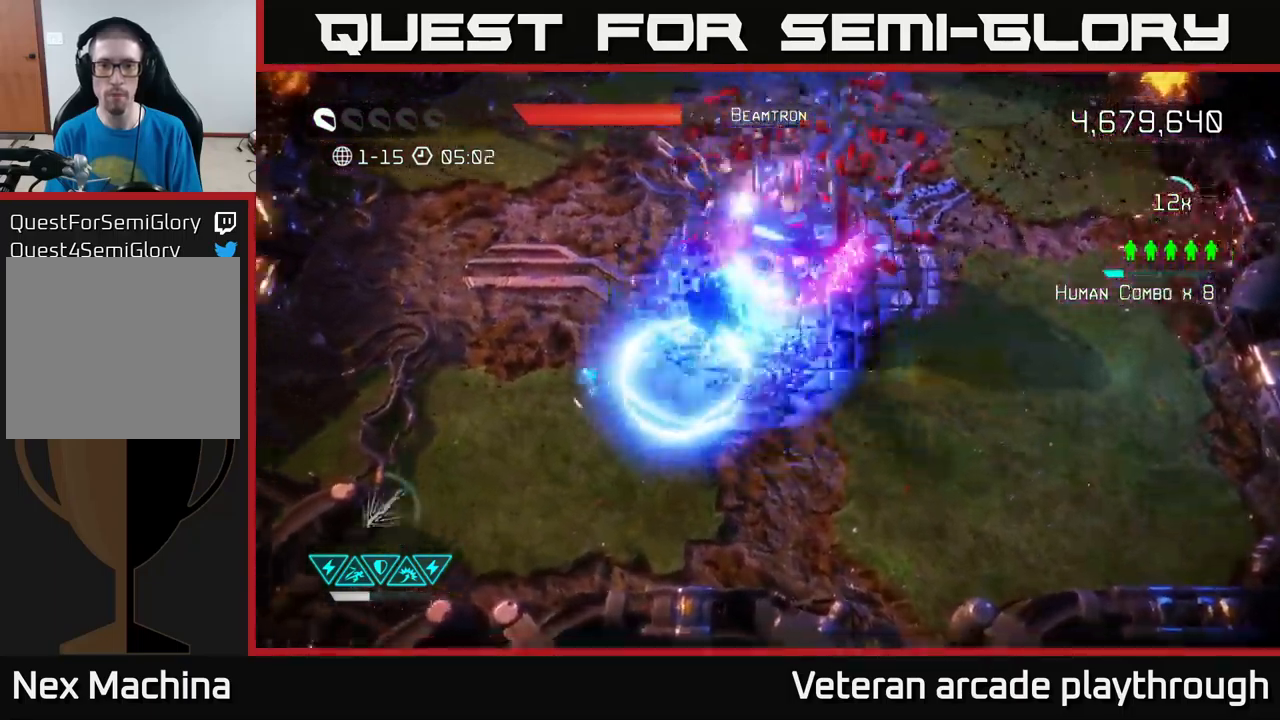
{"buttons": ["R2"], "left_stick": "up-left", "right_stick": "right", "events": [[150, "right_stick", "right"]]}
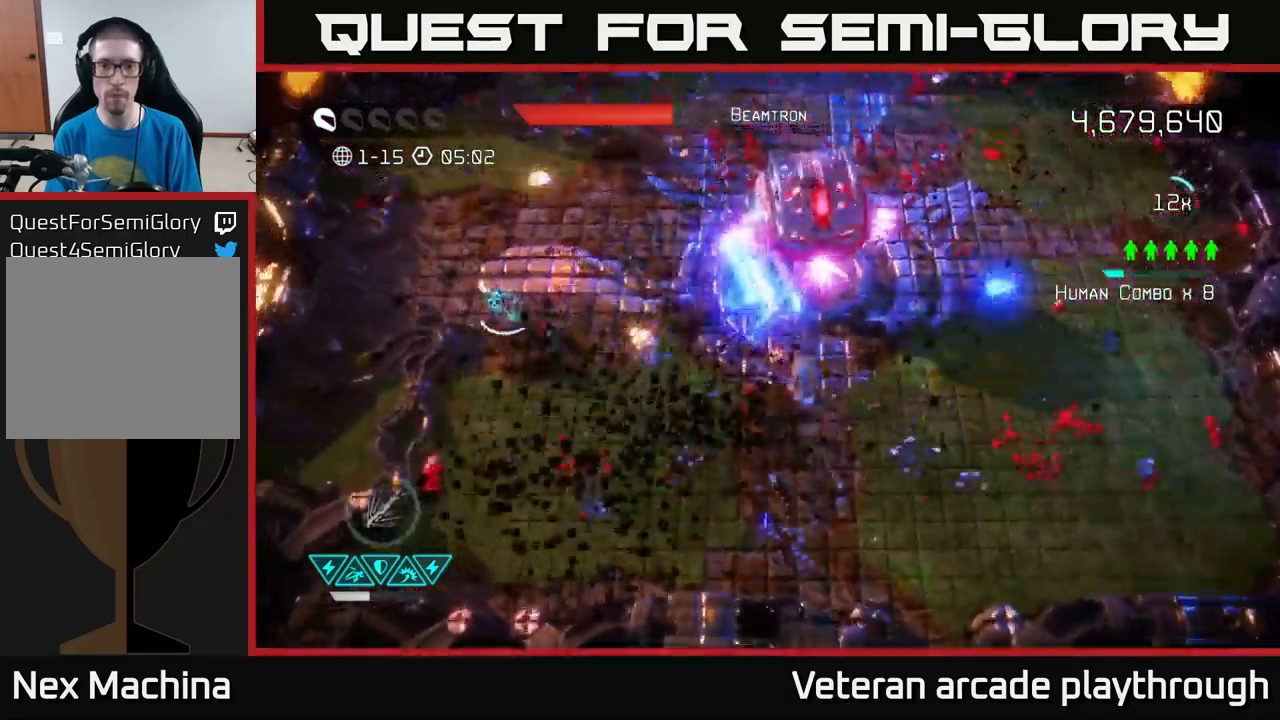
{"buttons": ["R2"], "left_stick": "up-right", "right_stick": "right", "events": [[84, "left_stick", "up"], [200, "left_stick", "up-right"]]}
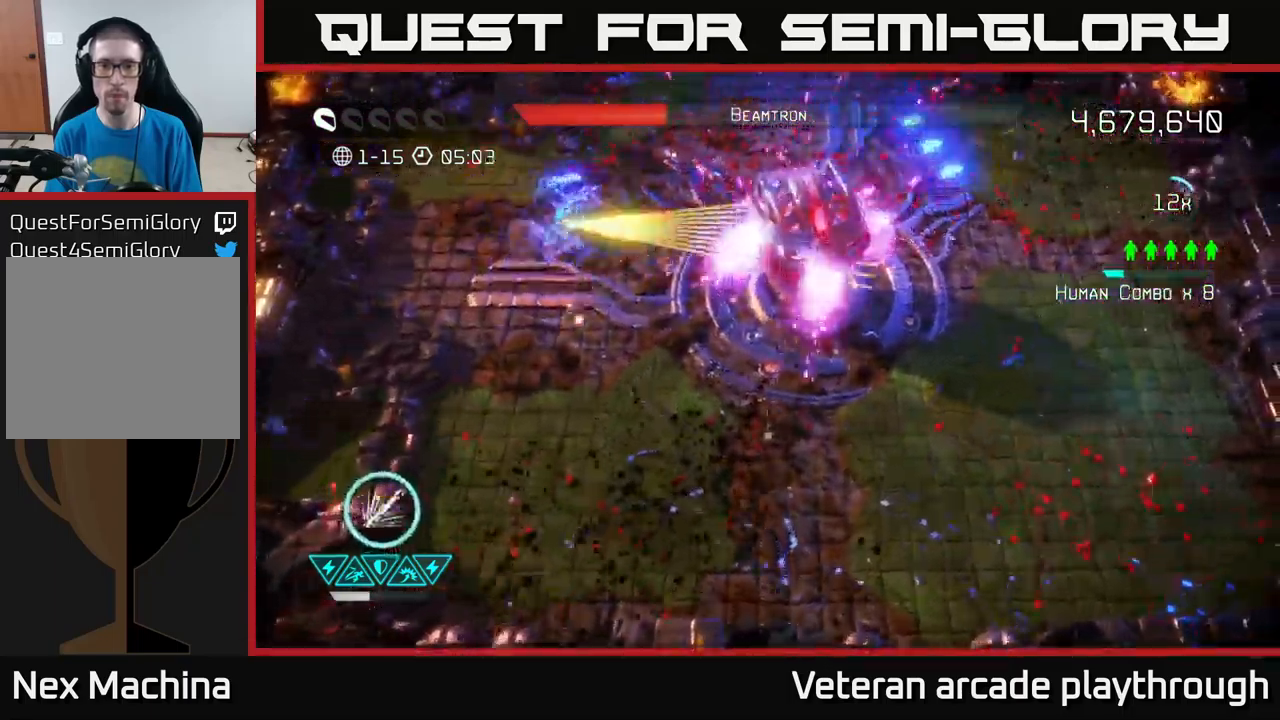
{"buttons": ["R2"], "left_stick": "down-left", "right_stick": "right", "events": [[150, "left_stick", "up"], [267, "right_stick", "down-right"], [300, "left_stick", "down-left"], [434, "right_stick", "right"]]}
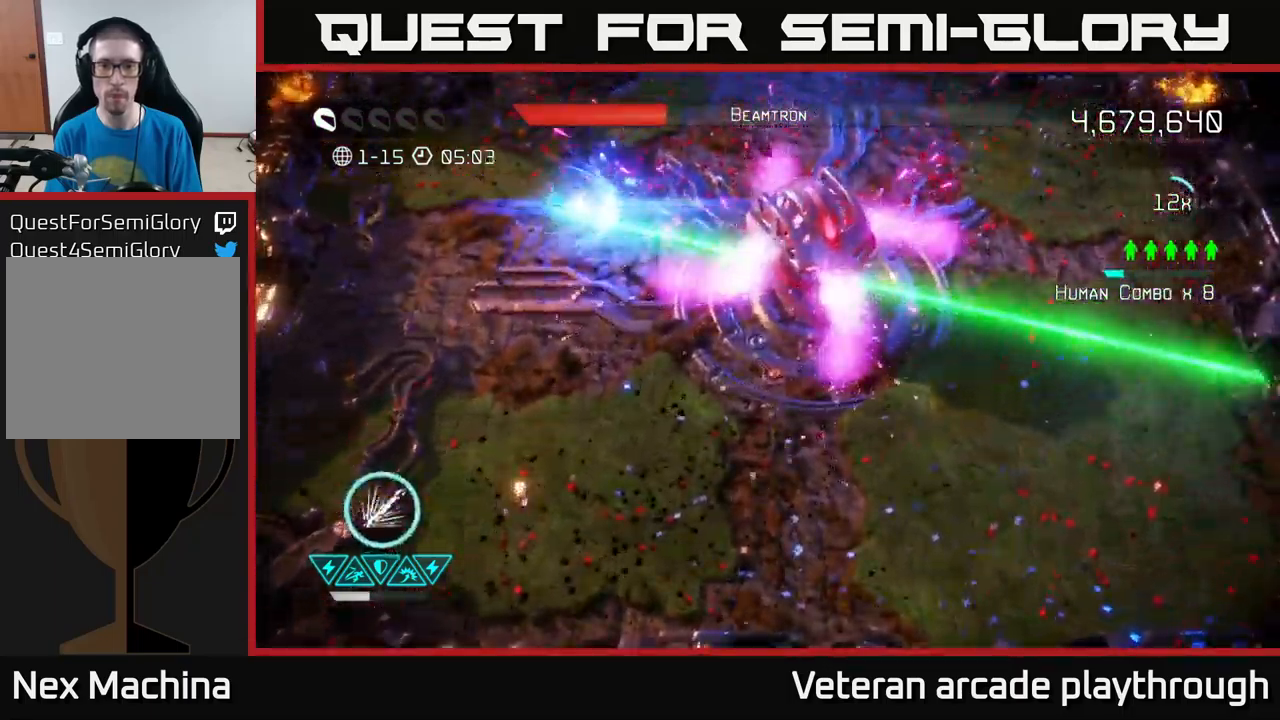
{"buttons": ["L2"], "left_stick": "down-right", "right_stick": "right", "events": [[150, "R2", "up"], [234, "left_stick", "down"], [450, "L2", "down"], [484, "left_stick", "down-right"]]}
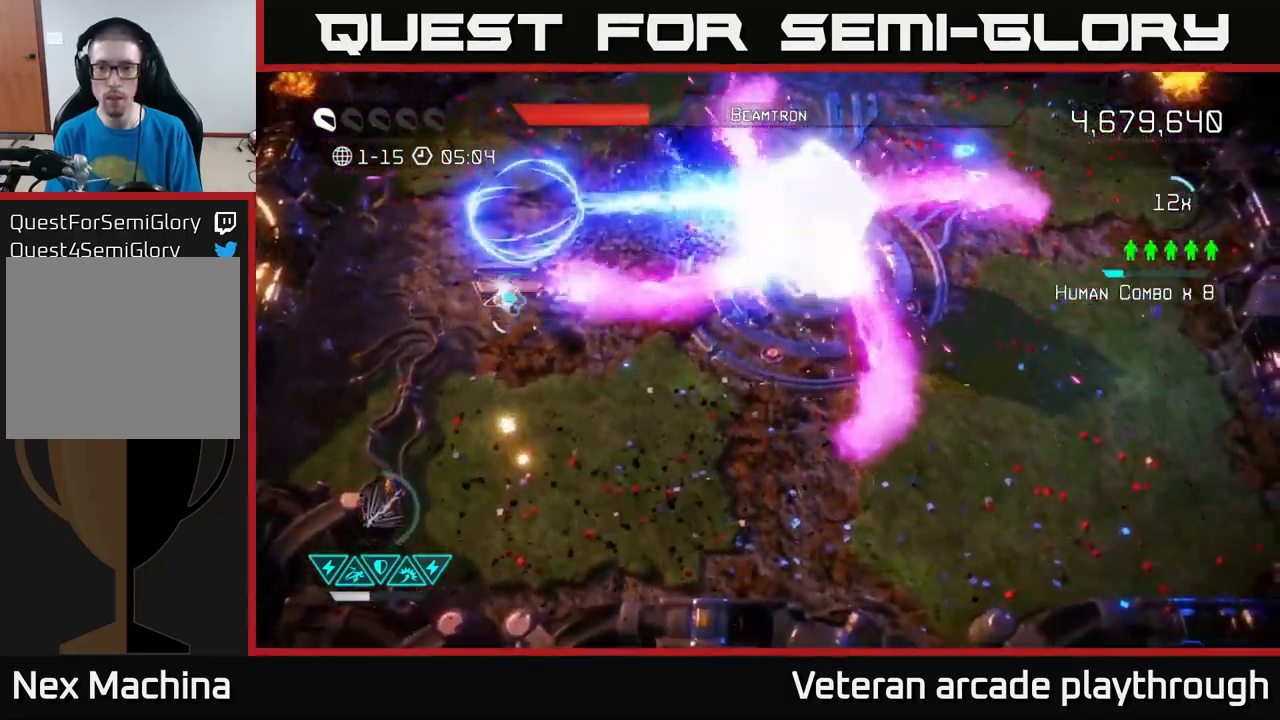
{"buttons": ["R2"], "left_stick": "right", "right_stick": "up", "events": [[84, "right_stick", "up-right"], [267, "L2", "up"], [400, "R2", "down"], [500, "left_stick", "right"], [500, "right_stick", "up"]]}
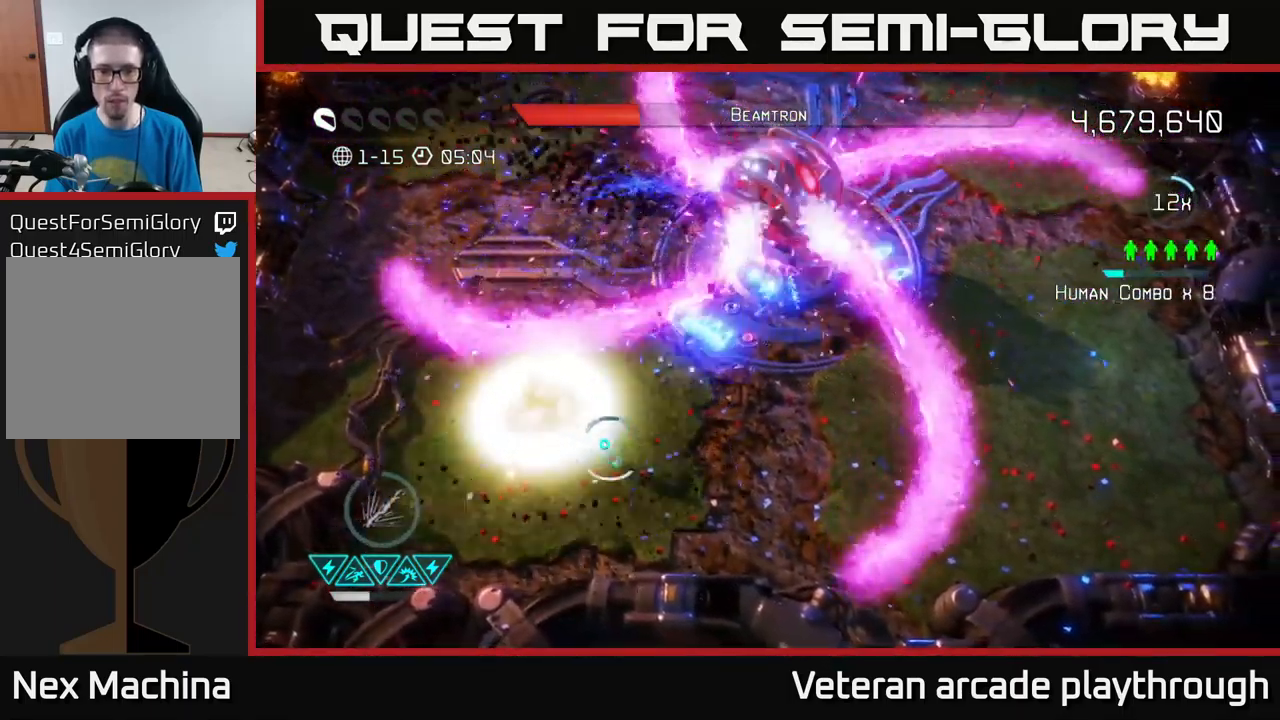
{"buttons": ["R2"], "left_stick": "right", "right_stick": "up", "events": []}
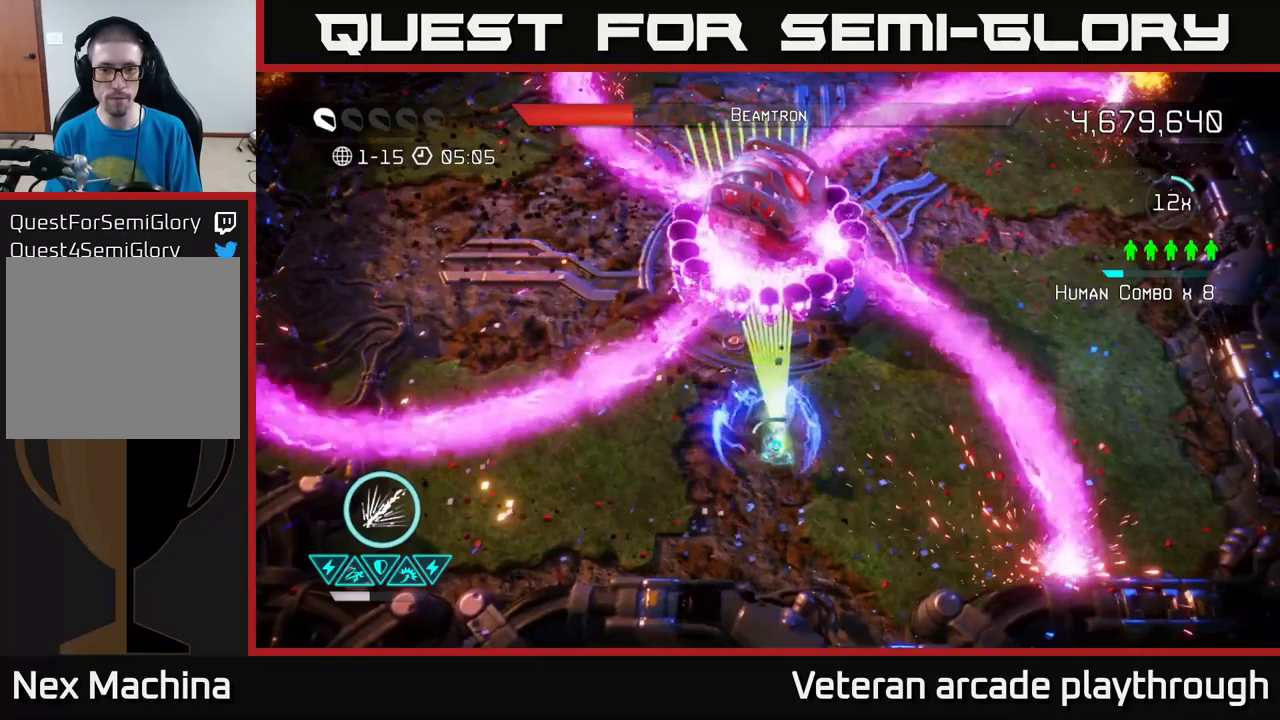
{"buttons": [], "left_stick": "right", "right_stick": "up", "events": [[350, "R2", "up"]]}
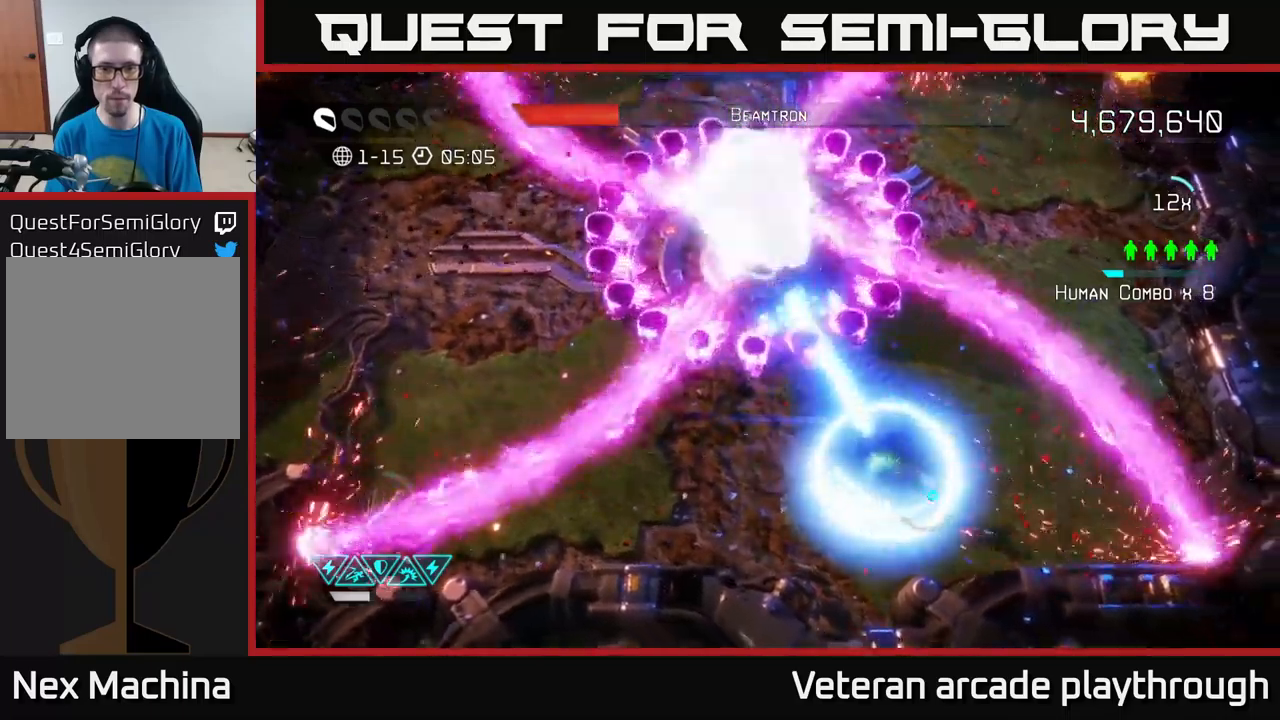
{"buttons": ["R2"], "left_stick": "up-left", "right_stick": "up", "events": [[150, "R2", "down"], [183, "left_stick", "up-left"], [366, "left_stick", "up"], [466, "left_stick", "up-left"]]}
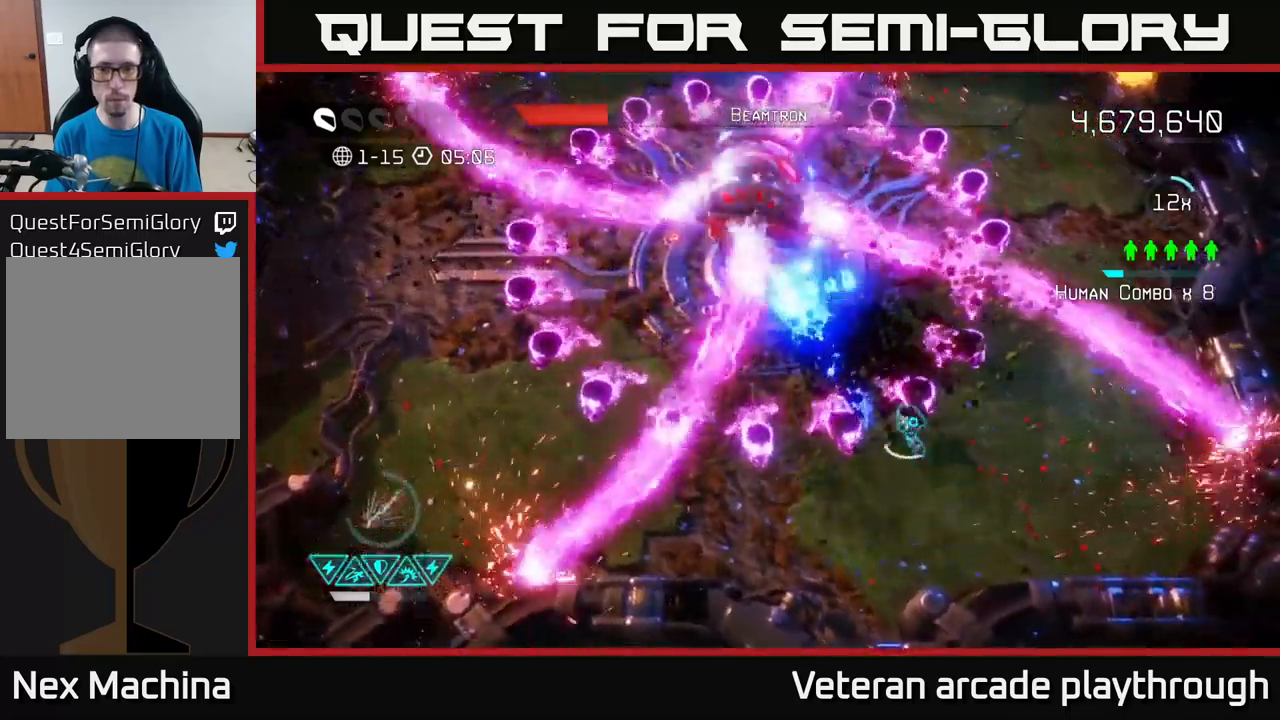
{"buttons": ["R2"], "left_stick": "down-right", "right_stick": "up-left", "events": [[316, "left_stick", "up-right"], [350, "right_stick", "up-left"], [433, "left_stick", "down-right"]]}
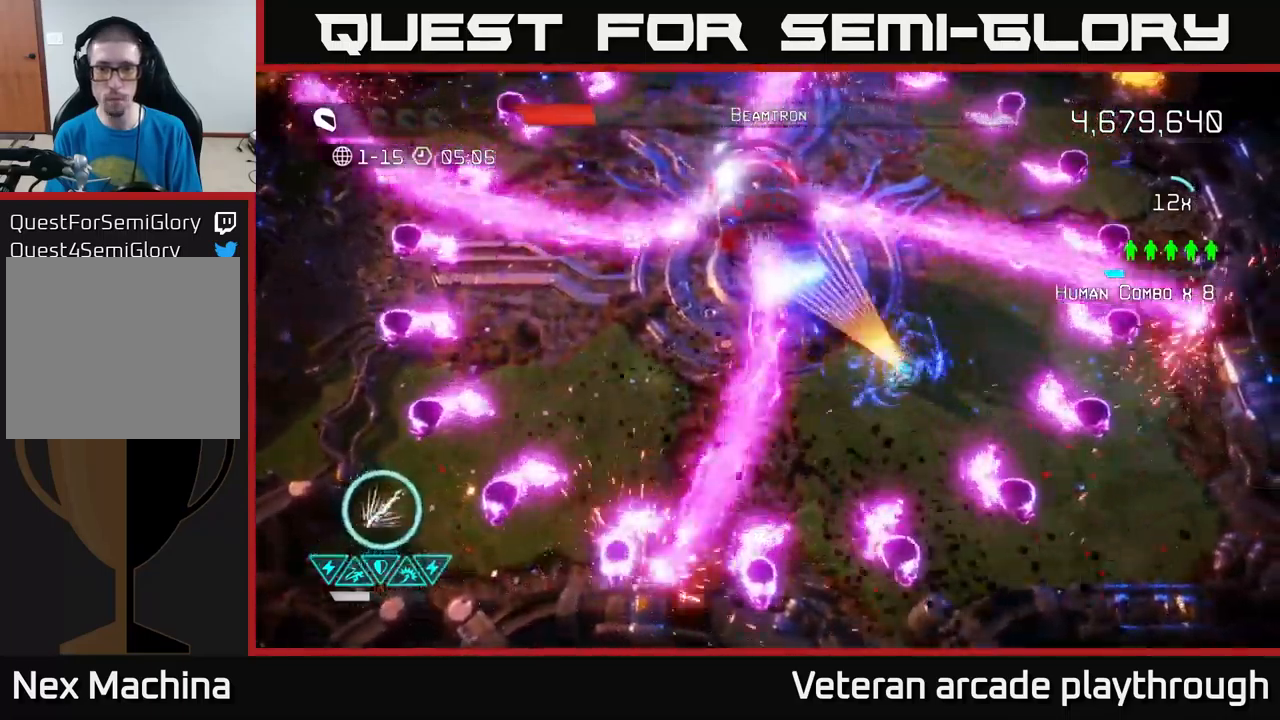
{"buttons": ["R2"], "left_stick": "center", "right_stick": "up-left", "events": [[200, "left_stick", "center"]]}
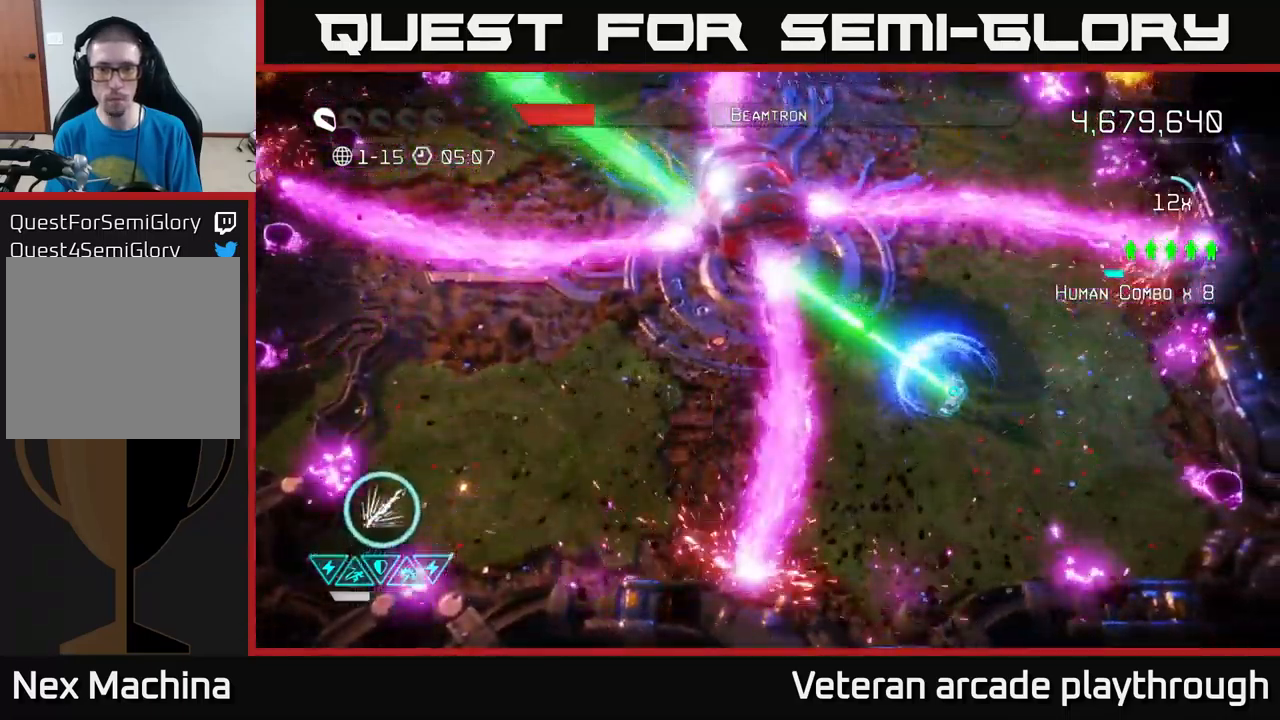
{"buttons": [], "left_stick": "up-right", "right_stick": "left", "events": [[16, "left_stick", "right"], [150, "R2", "up"], [200, "left_stick", "up"], [333, "left_stick", "up-right"], [483, "right_stick", "left"]]}
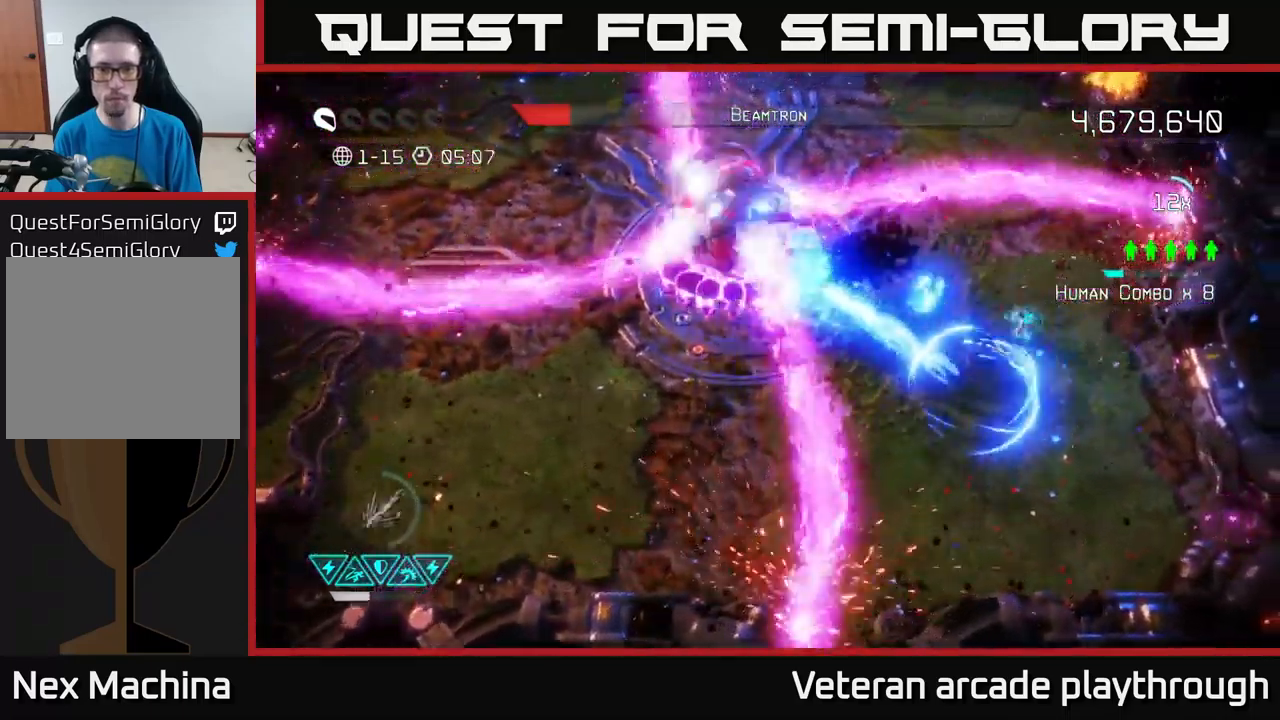
{"buttons": ["R2"], "left_stick": "right", "right_stick": "left", "events": [[66, "R2", "down"], [83, "left_stick", "up-left"], [283, "left_stick", "up-right"], [416, "left_stick", "right"]]}
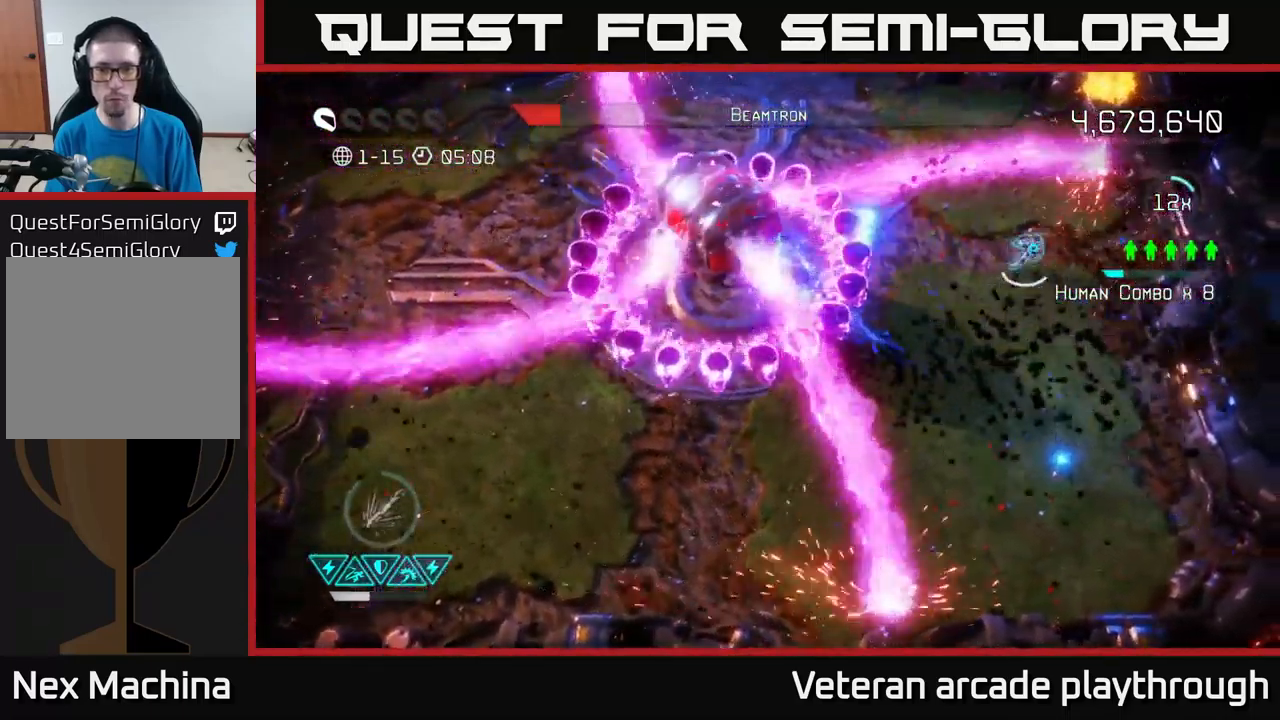
{"buttons": ["R2"], "left_stick": "up-right", "right_stick": "left", "events": [[133, "left_stick", "center"], [283, "left_stick", "up-left"], [483, "left_stick", "up-right"]]}